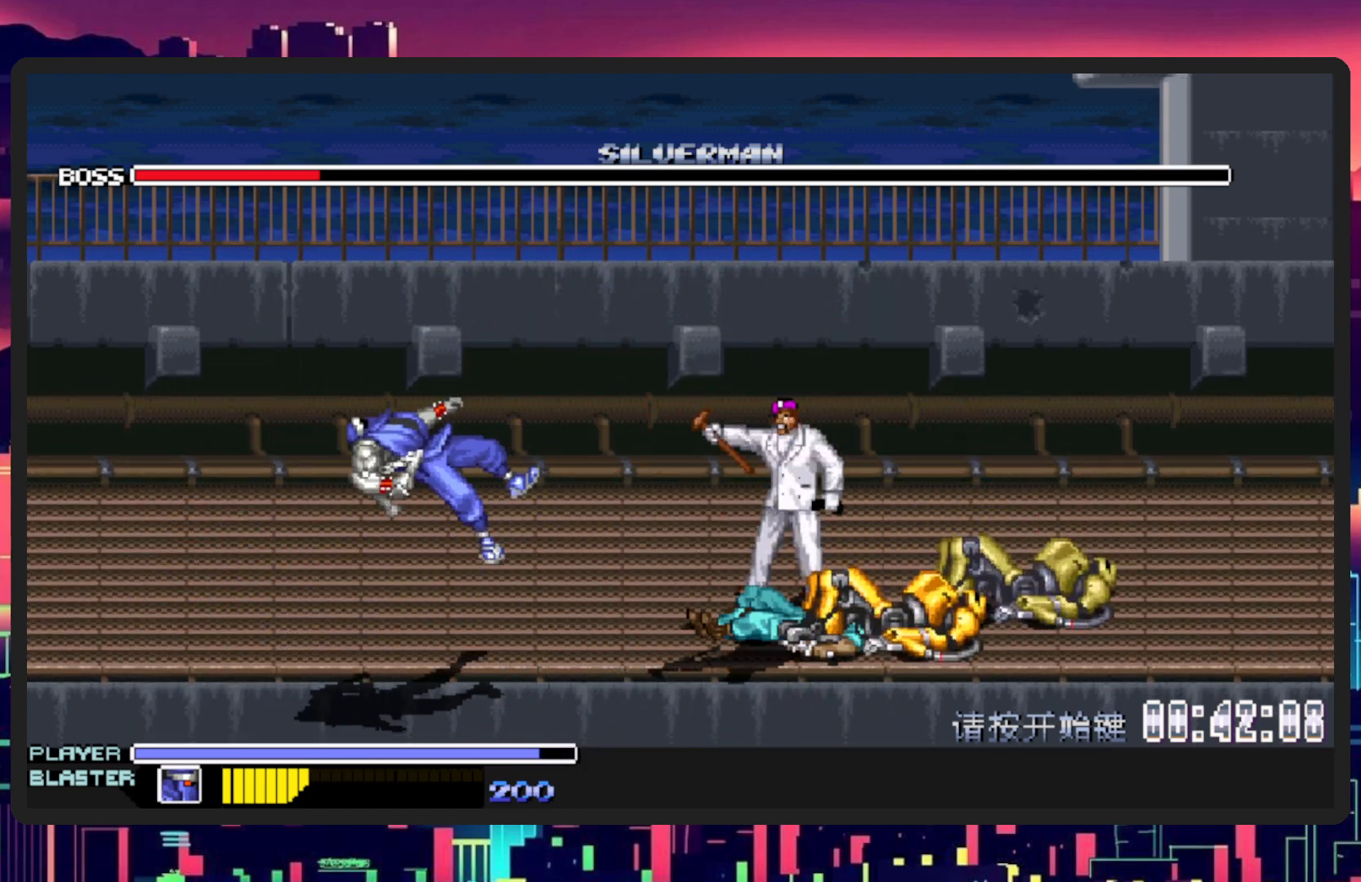
Gameplay with a controller (Nintendo layout); each line is a JSON object with the inputs held at the frame after it. "events" lists button and stick changes between this image and that frame as [ms after this image, input, new state], when the widget could be followed in between. Not read: L2 L3 R2 R3 left_stick right_stick.
{"buttons": [], "events": []}
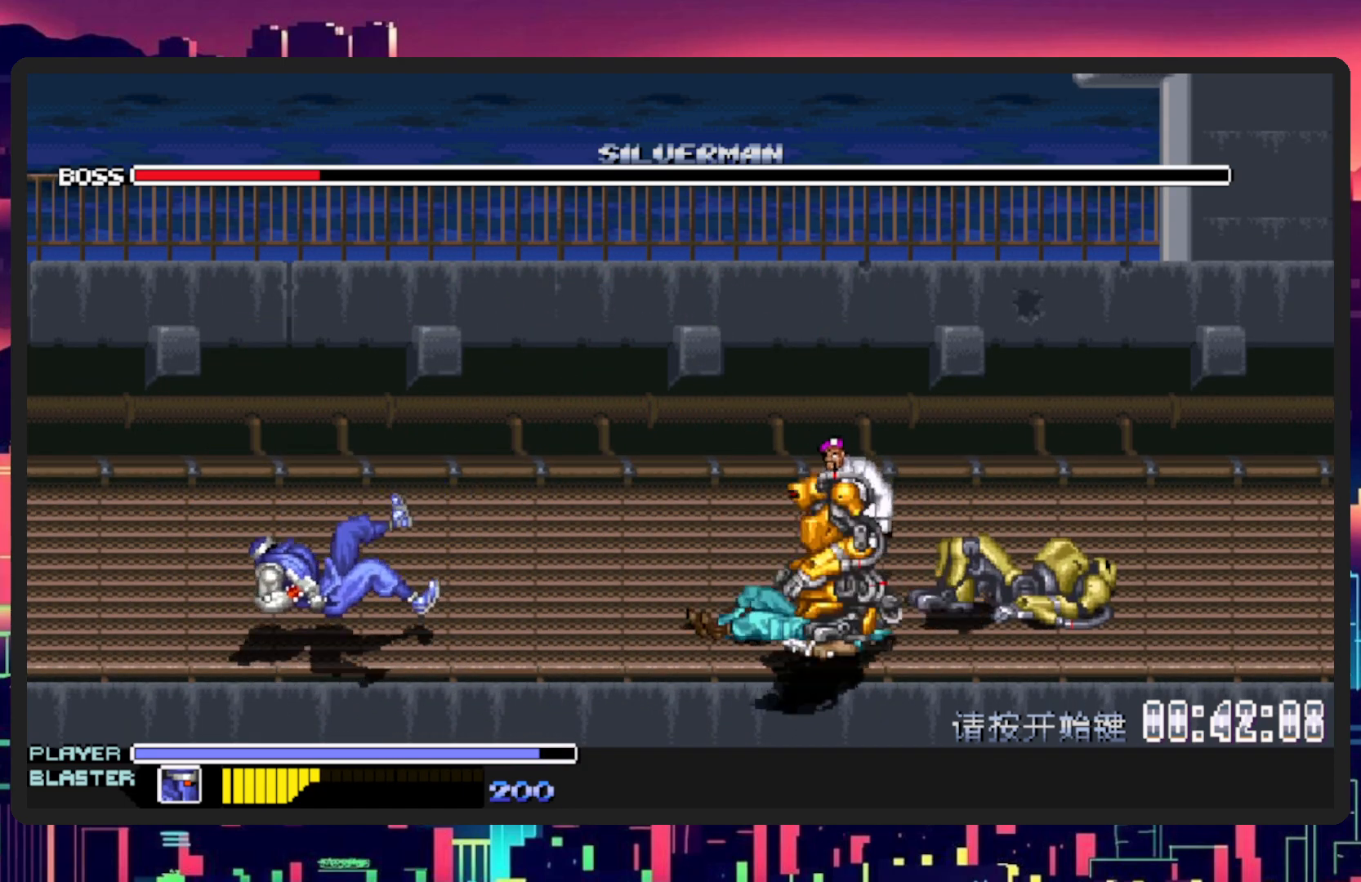
{"buttons": ["DPAD_RIGHT"], "events": [[283, "DPAD_RIGHT", "down"]]}
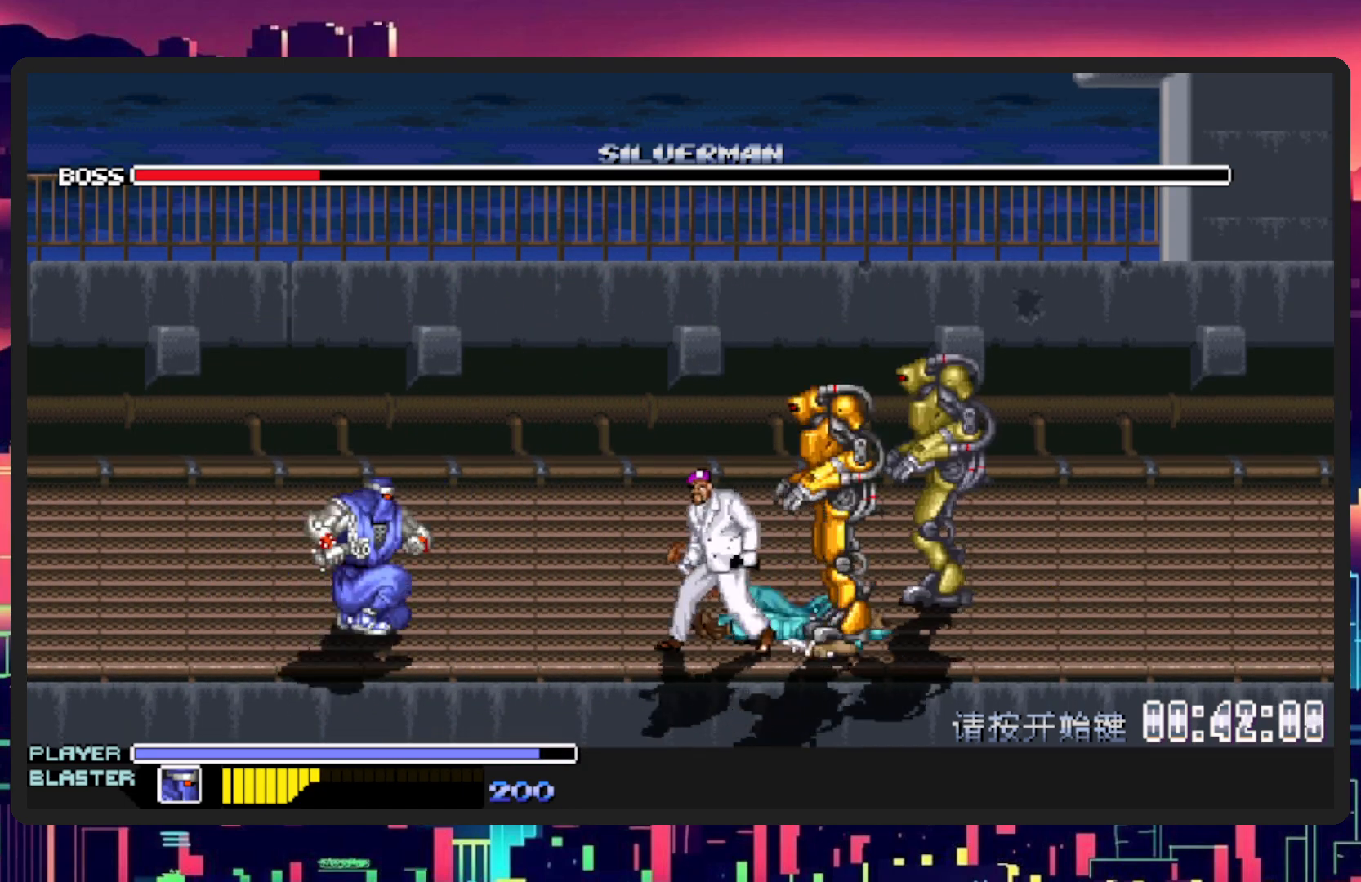
{"buttons": ["L1", "DPAD_DOWN", "DPAD_RIGHT"], "events": [[267, "DPAD_DOWN", "down"], [284, "L1", "down"]]}
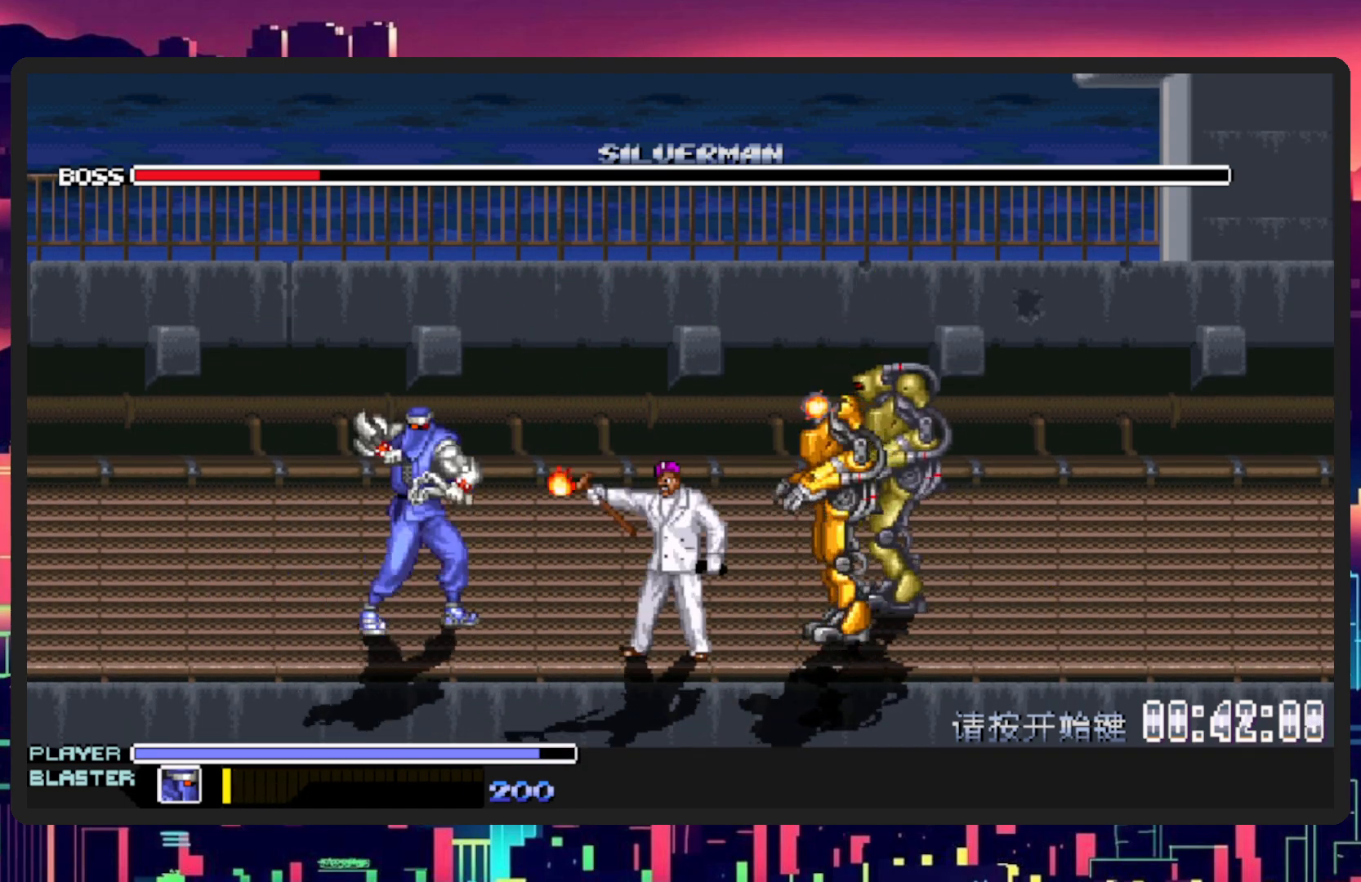
{"buttons": ["DPAD_RIGHT"], "events": [[16, "DPAD_DOWN", "up"], [66, "L1", "up"]]}
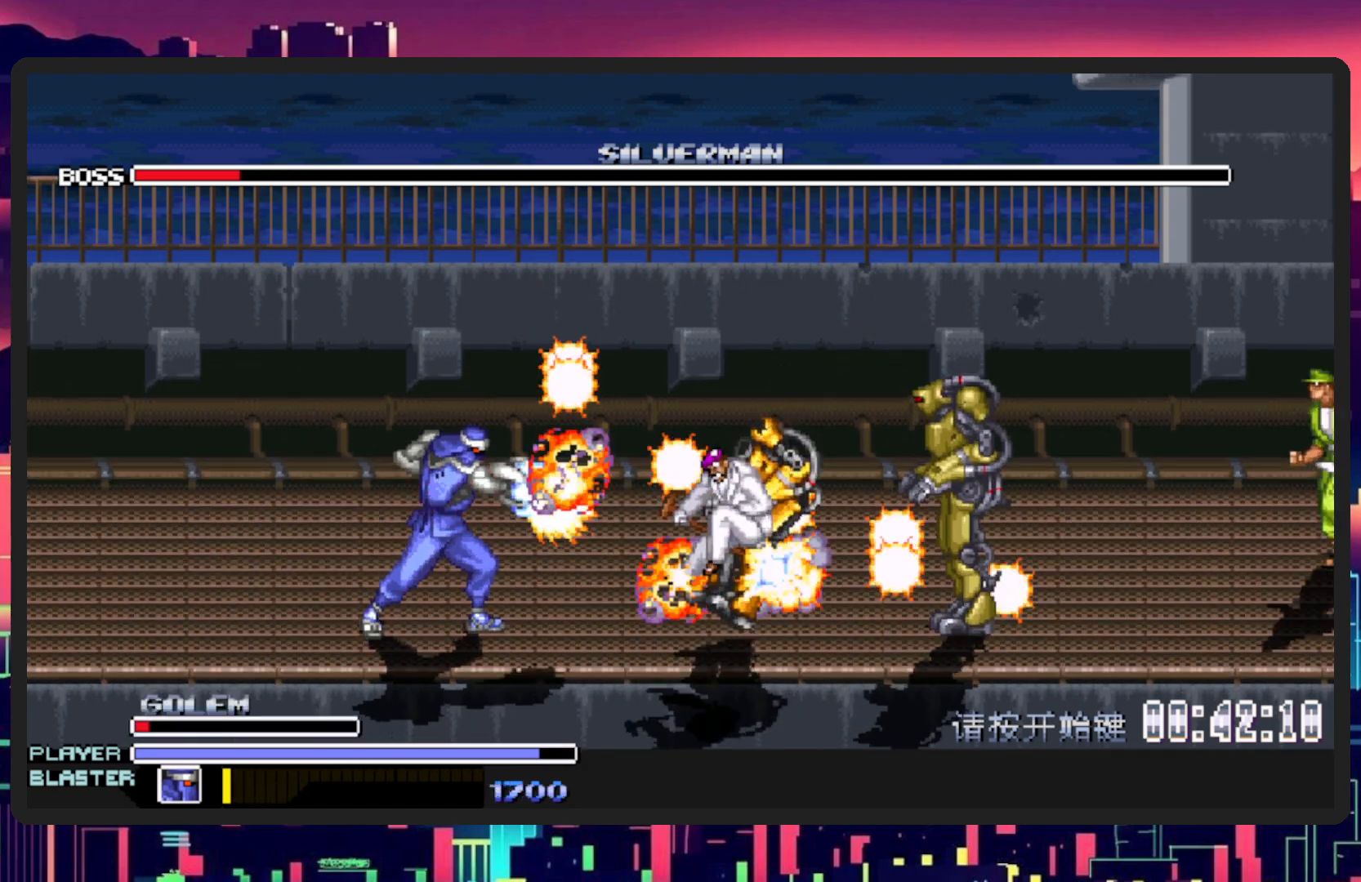
{"buttons": ["DPAD_DOWN", "DPAD_RIGHT"], "events": [[134, "DPAD_DOWN", "down"], [367, "DPAD_DOWN", "up"], [501, "DPAD_DOWN", "down"]]}
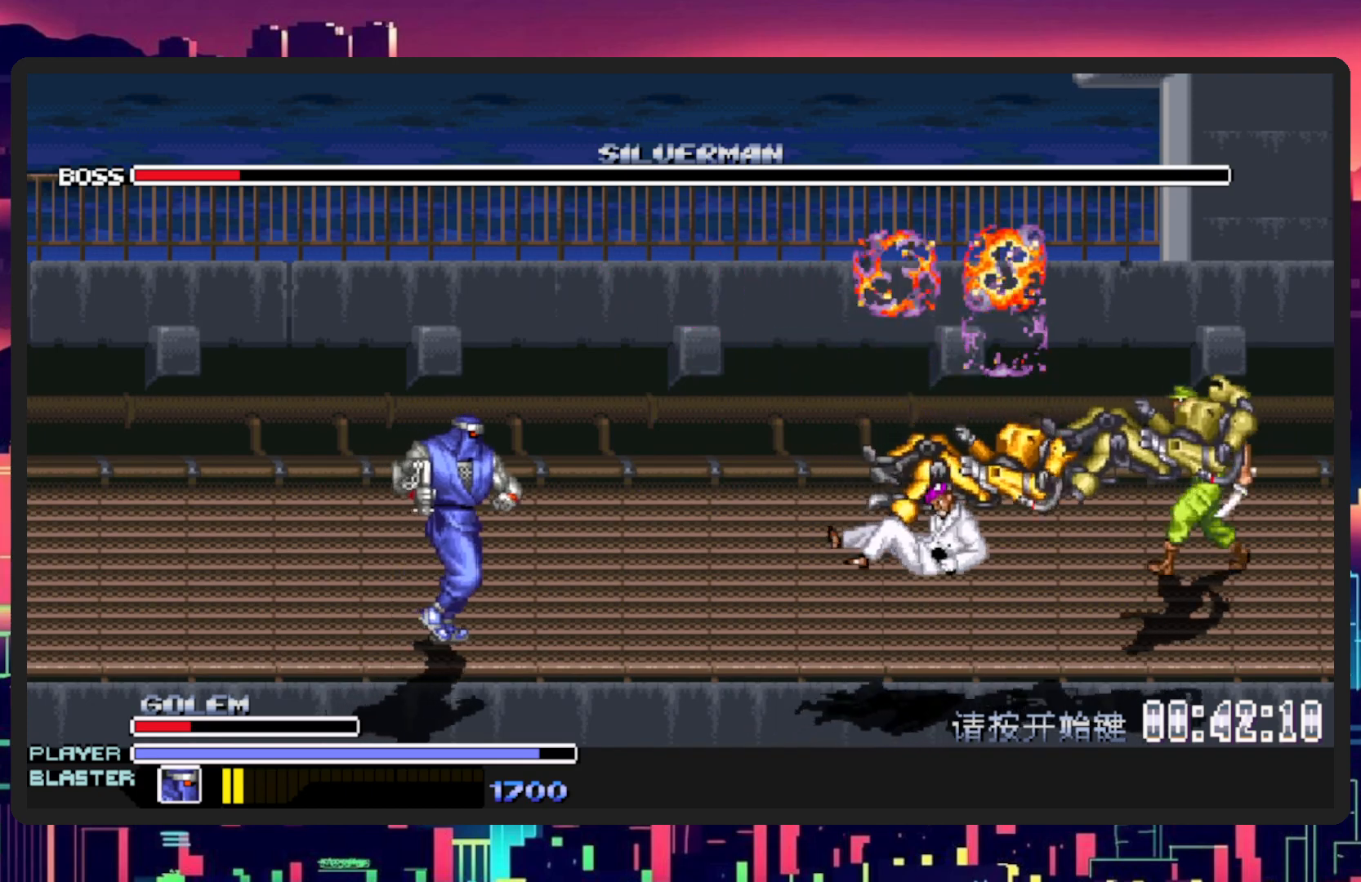
{"buttons": ["DPAD_RIGHT"], "events": [[200, "DPAD_DOWN", "up"]]}
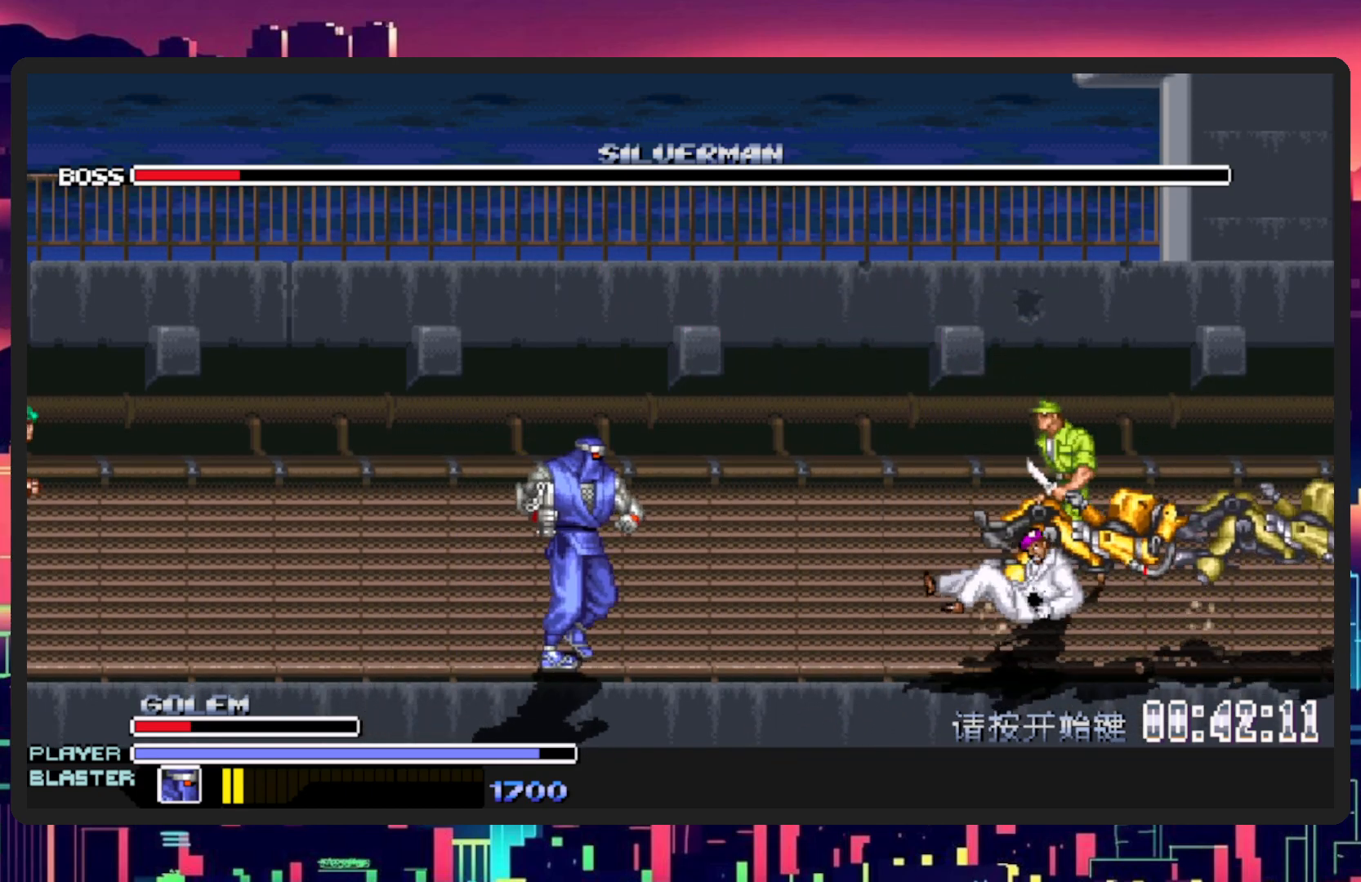
{"buttons": ["DPAD_RIGHT"], "events": [[284, "DPAD_UP", "down"], [467, "DPAD_UP", "up"]]}
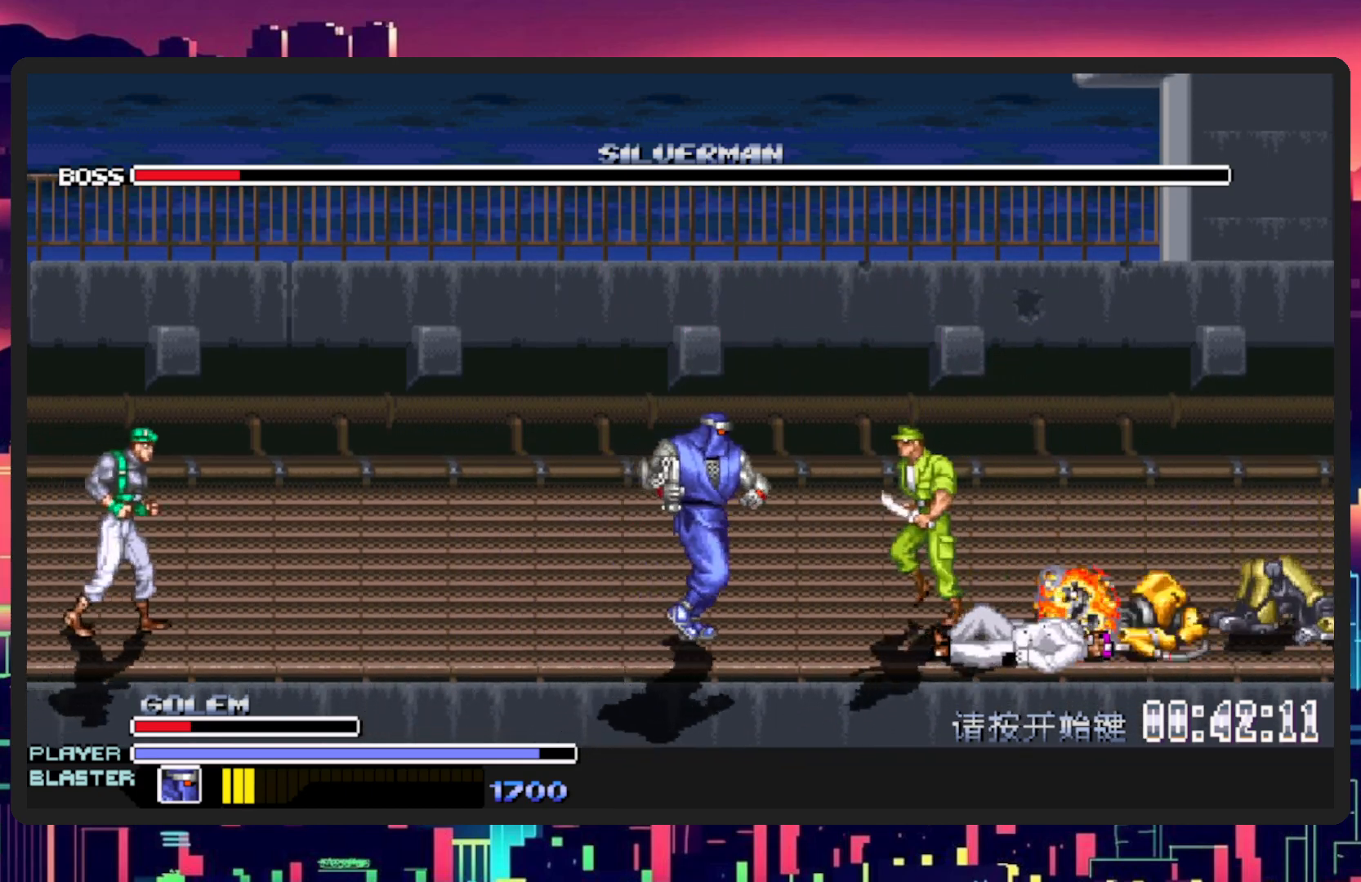
{"buttons": ["L1", "DPAD_RIGHT"], "events": [[66, "DPAD_DOWN", "down"], [266, "L1", "down"], [483, "DPAD_DOWN", "up"]]}
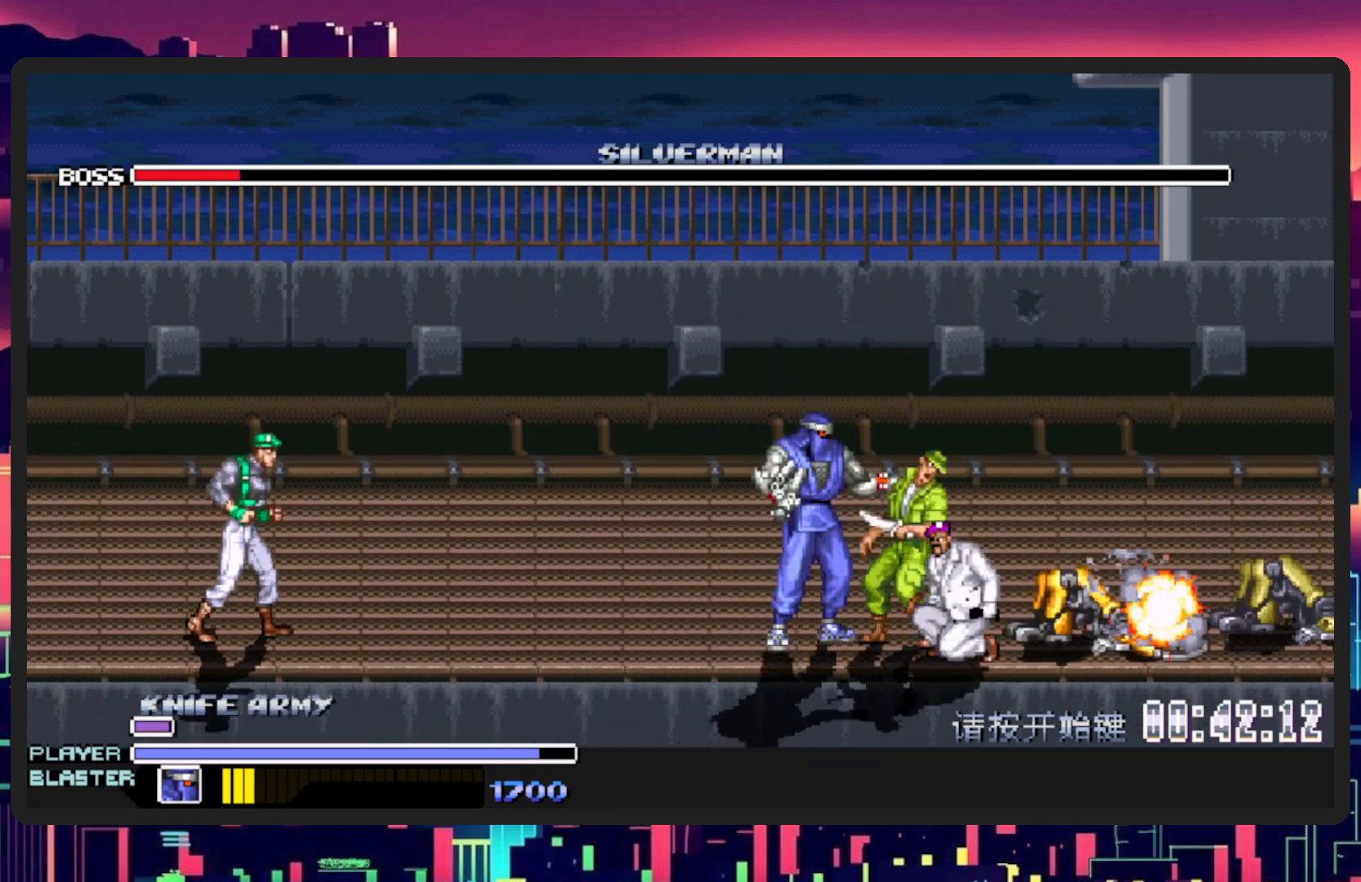
{"buttons": ["L1", "DPAD_RIGHT"], "events": [[33, "DPAD_RIGHT", "up"], [33, "L1", "up"], [217, "L1", "down"], [267, "DPAD_RIGHT", "down"]]}
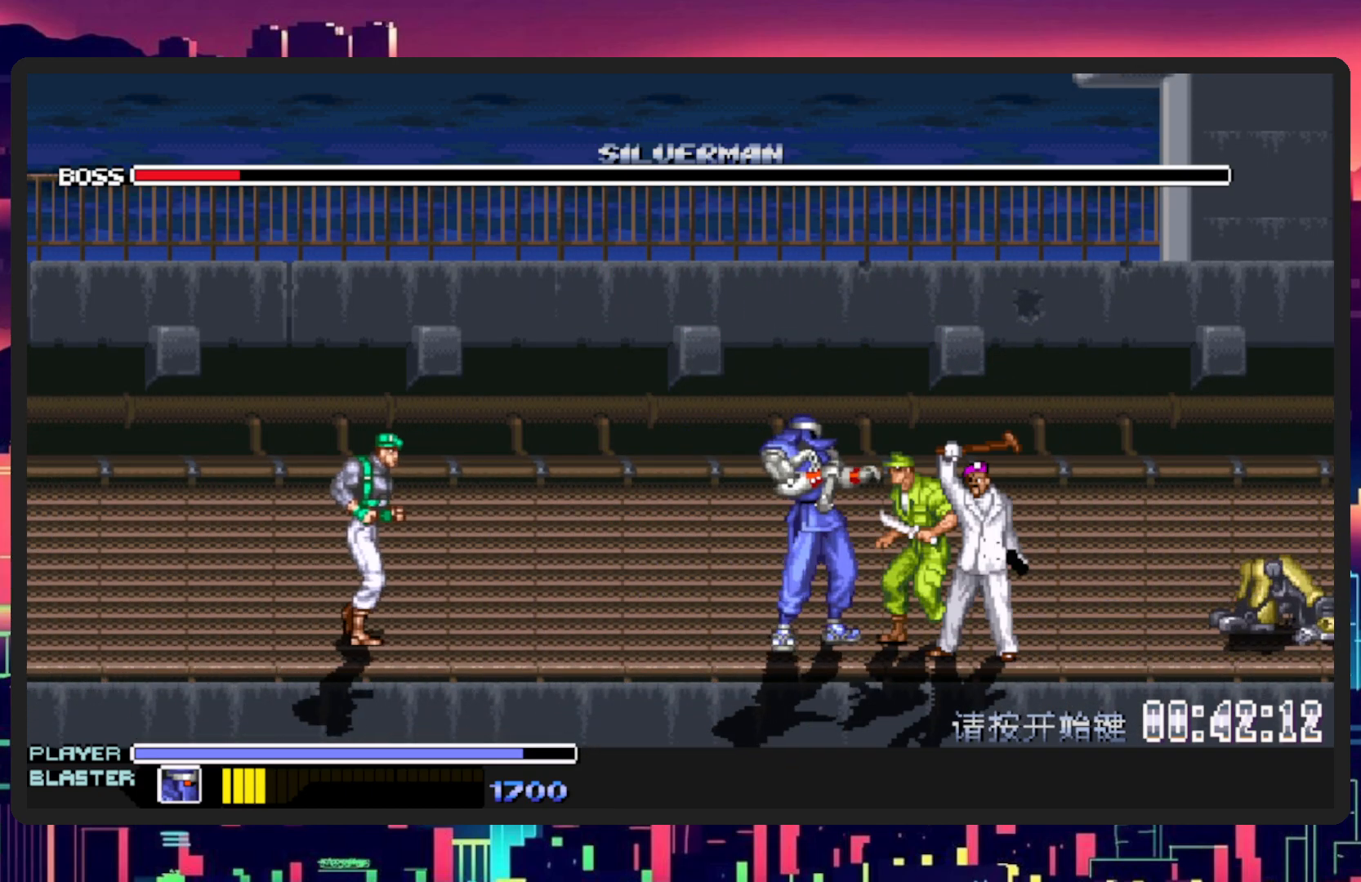
{"buttons": ["DPAD_RIGHT"], "events": [[66, "L1", "up"], [216, "L1", "down"], [250, "DPAD_DOWN", "down"], [467, "DPAD_DOWN", "up"], [500, "L1", "up"]]}
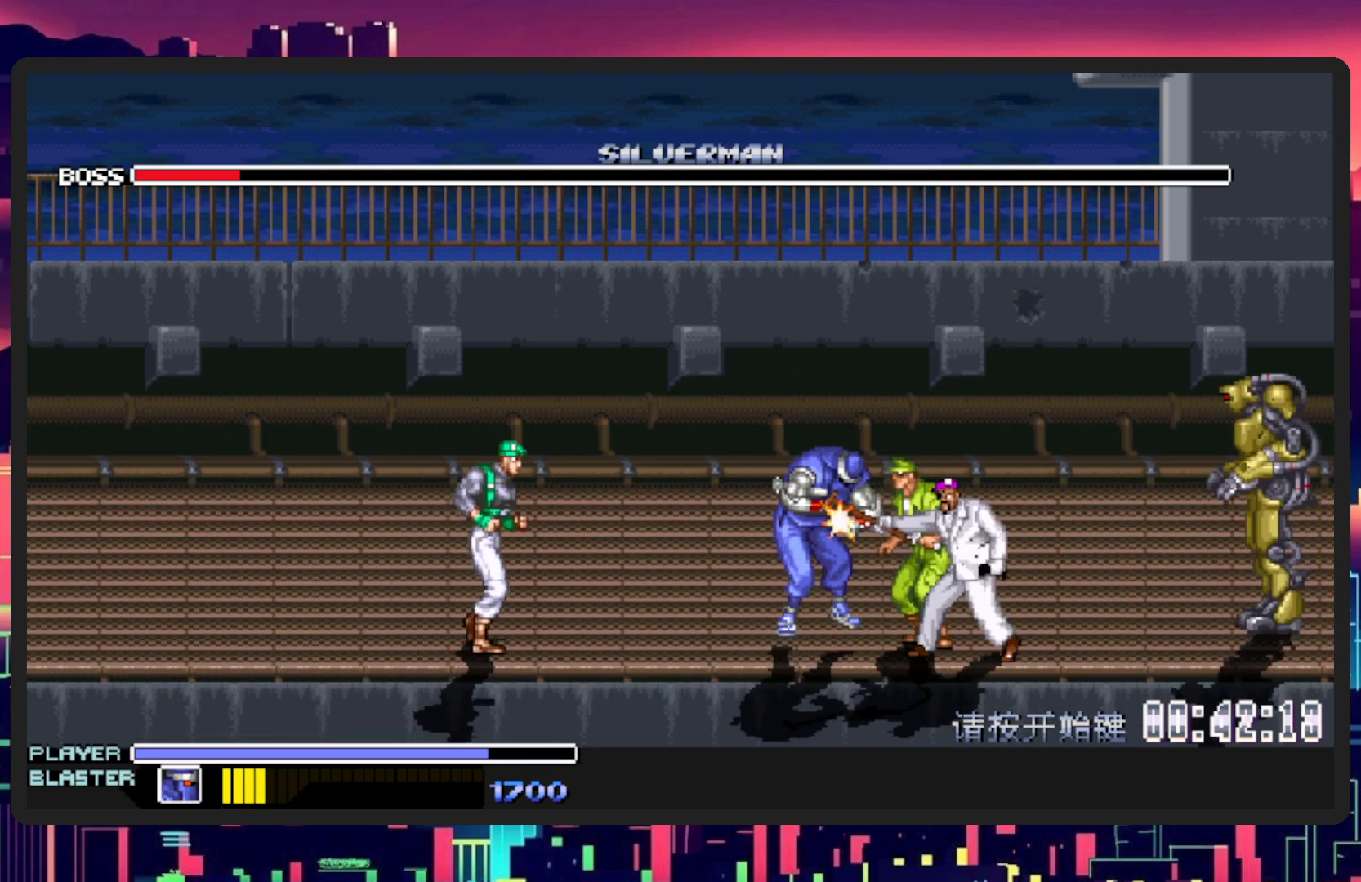
{"buttons": [], "events": [[50, "DPAD_RIGHT", "up"]]}
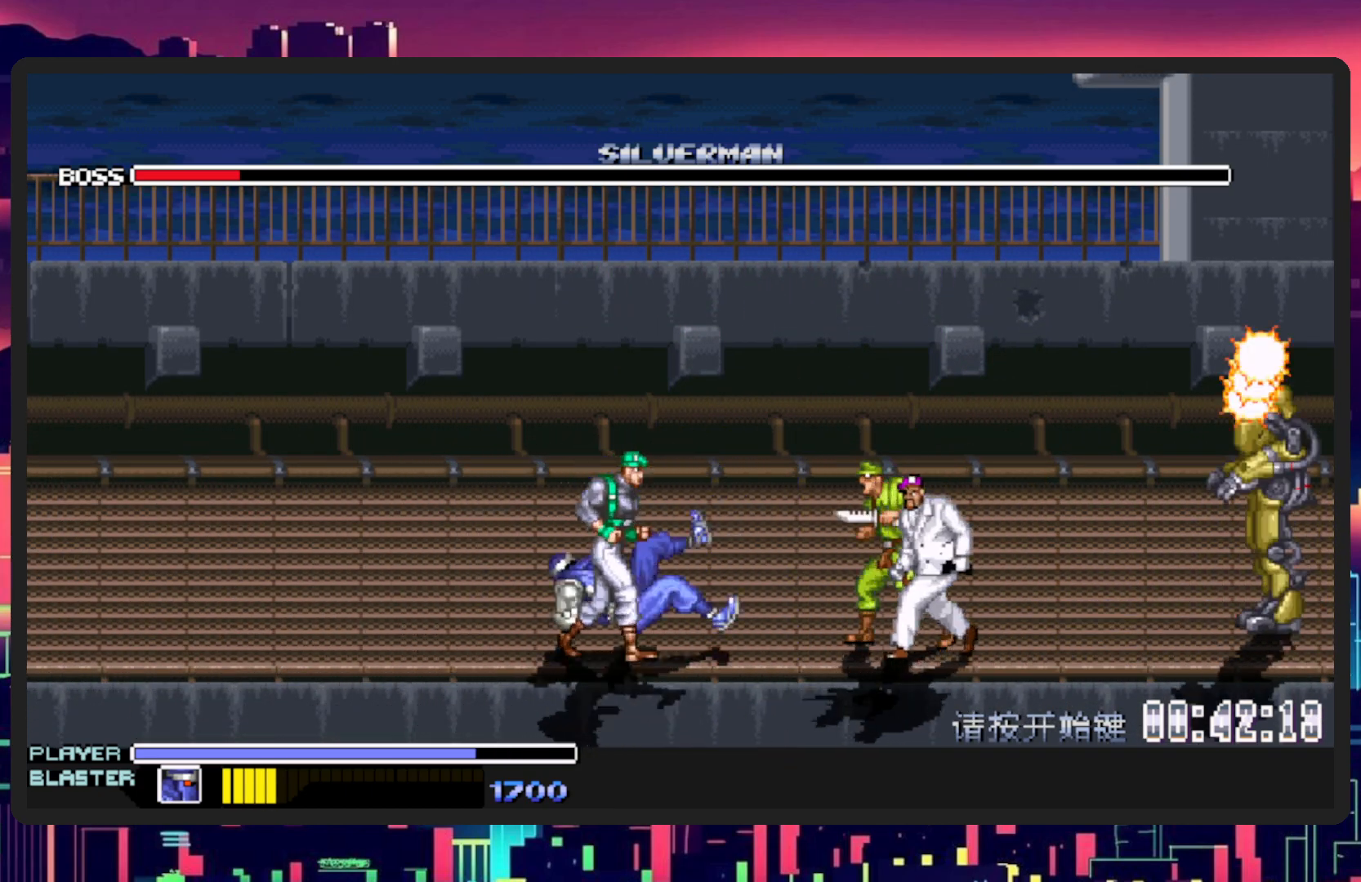
{"buttons": ["DPAD_DOWN", "DPAD_LEFT"], "events": [[433, "DPAD_LEFT", "down"], [500, "DPAD_DOWN", "down"]]}
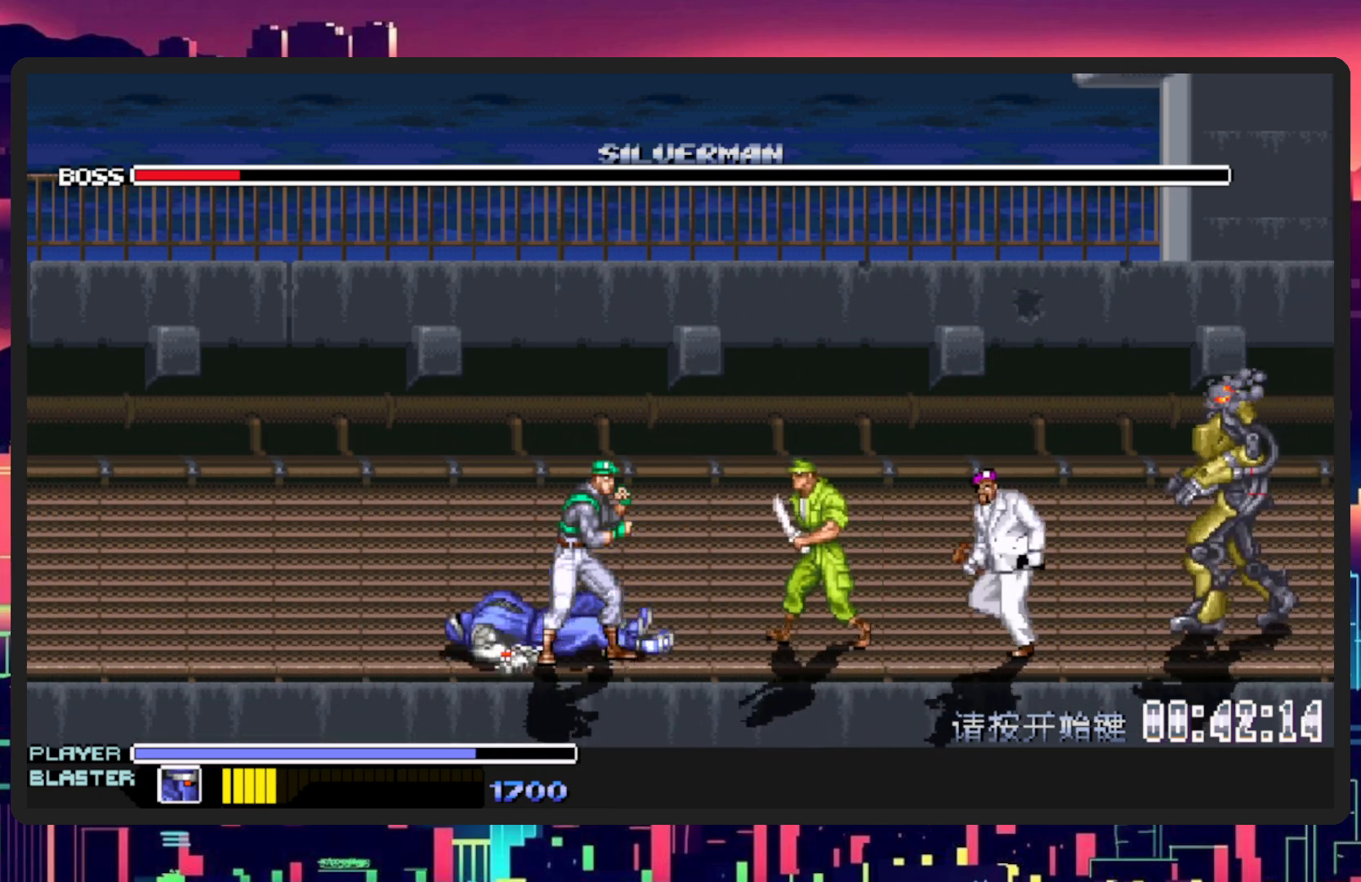
{"buttons": ["DPAD_DOWN", "DPAD_LEFT"], "events": [[67, "DPAD_DOWN", "up"], [200, "DPAD_DOWN", "down"]]}
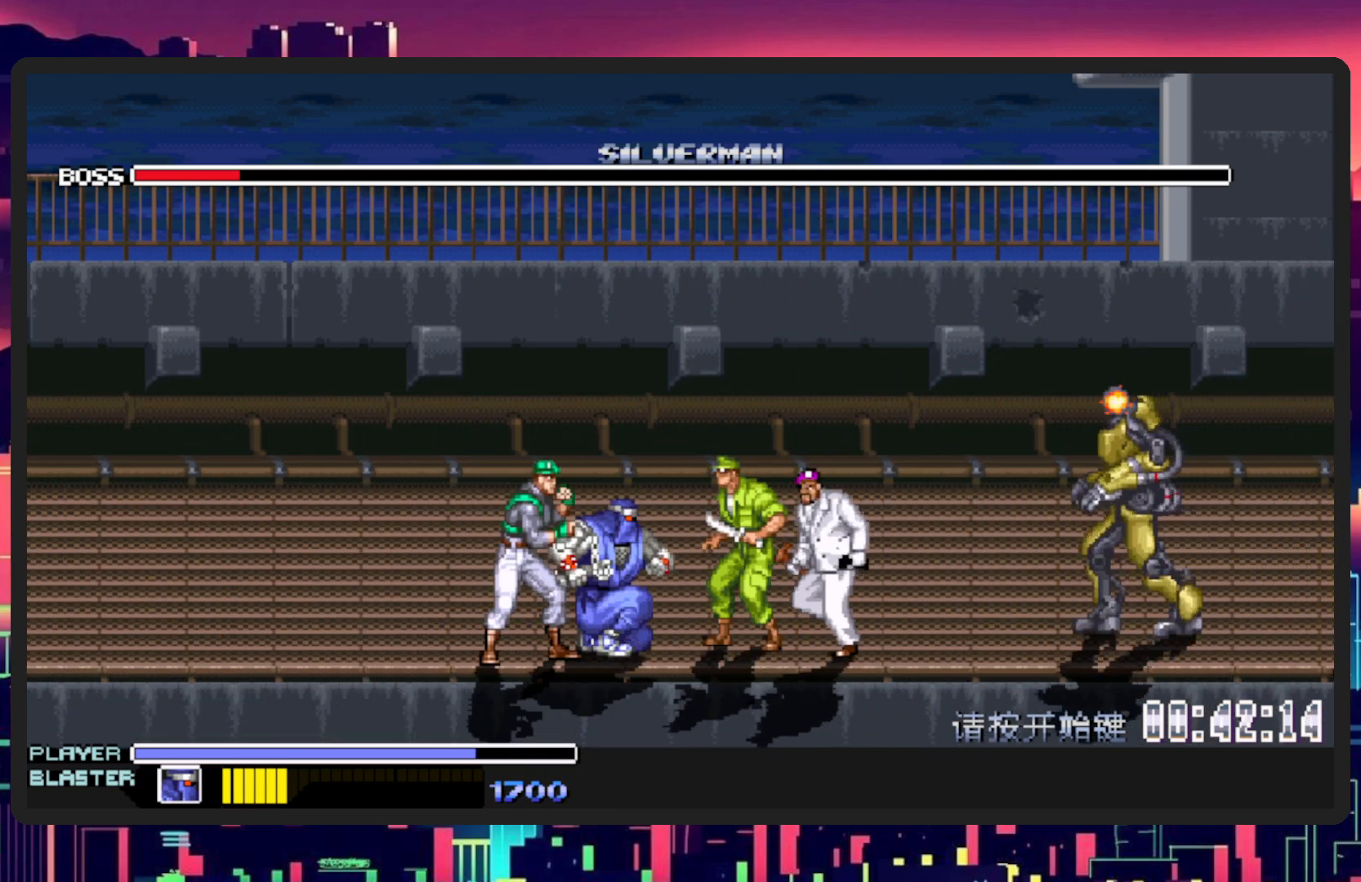
{"buttons": ["Y", "DPAD_DOWN", "DPAD_RIGHT"], "events": [[283, "DPAD_LEFT", "up"], [283, "DPAD_RIGHT", "down"], [350, "Y", "down"]]}
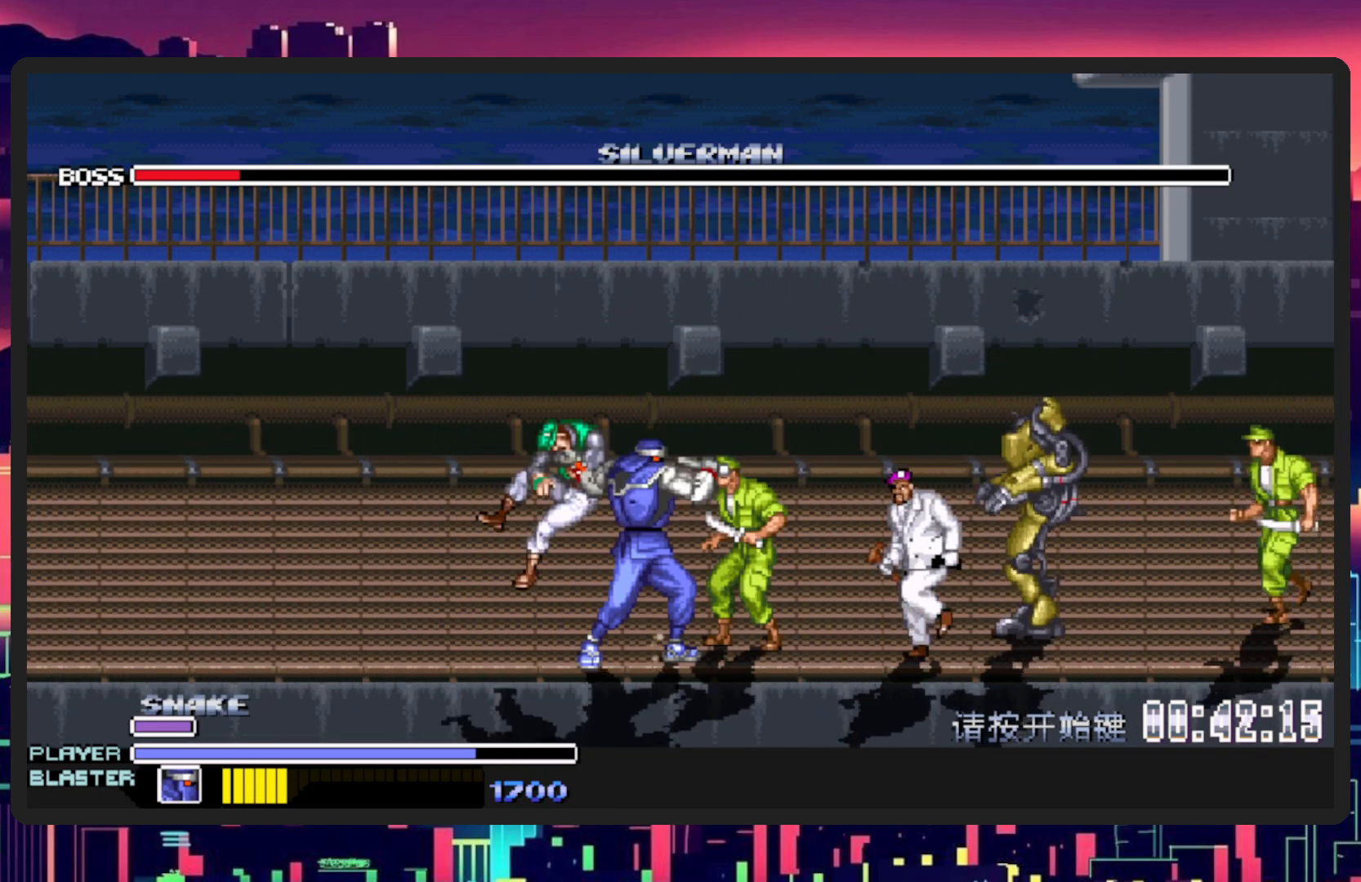
{"buttons": ["DPAD_RIGHT"], "events": [[67, "Y", "up"], [83, "DPAD_DOWN", "up"]]}
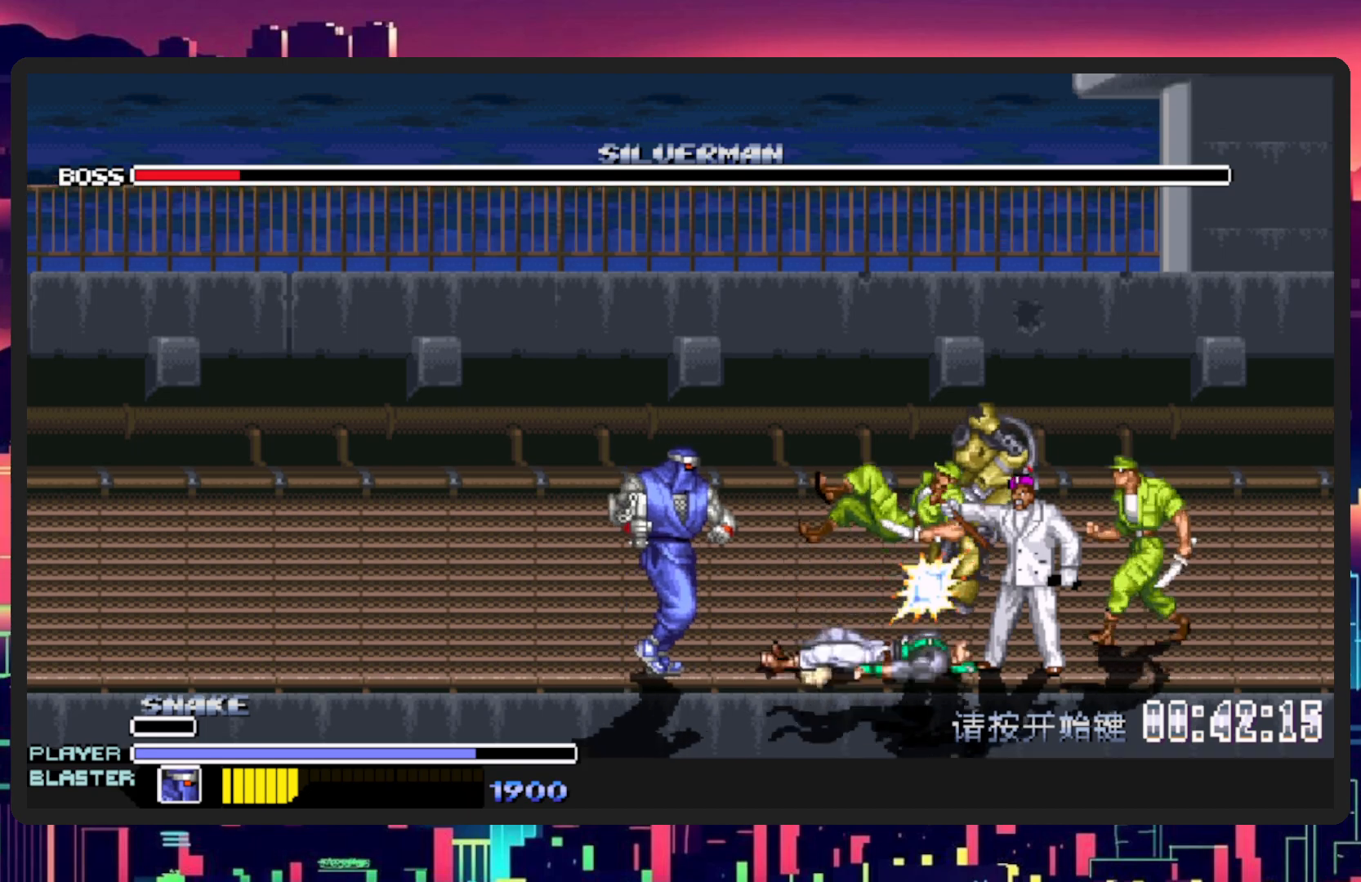
{"buttons": ["B", "Y", "DPAD_RIGHT"], "events": [[433, "B", "down"], [450, "Y", "down"]]}
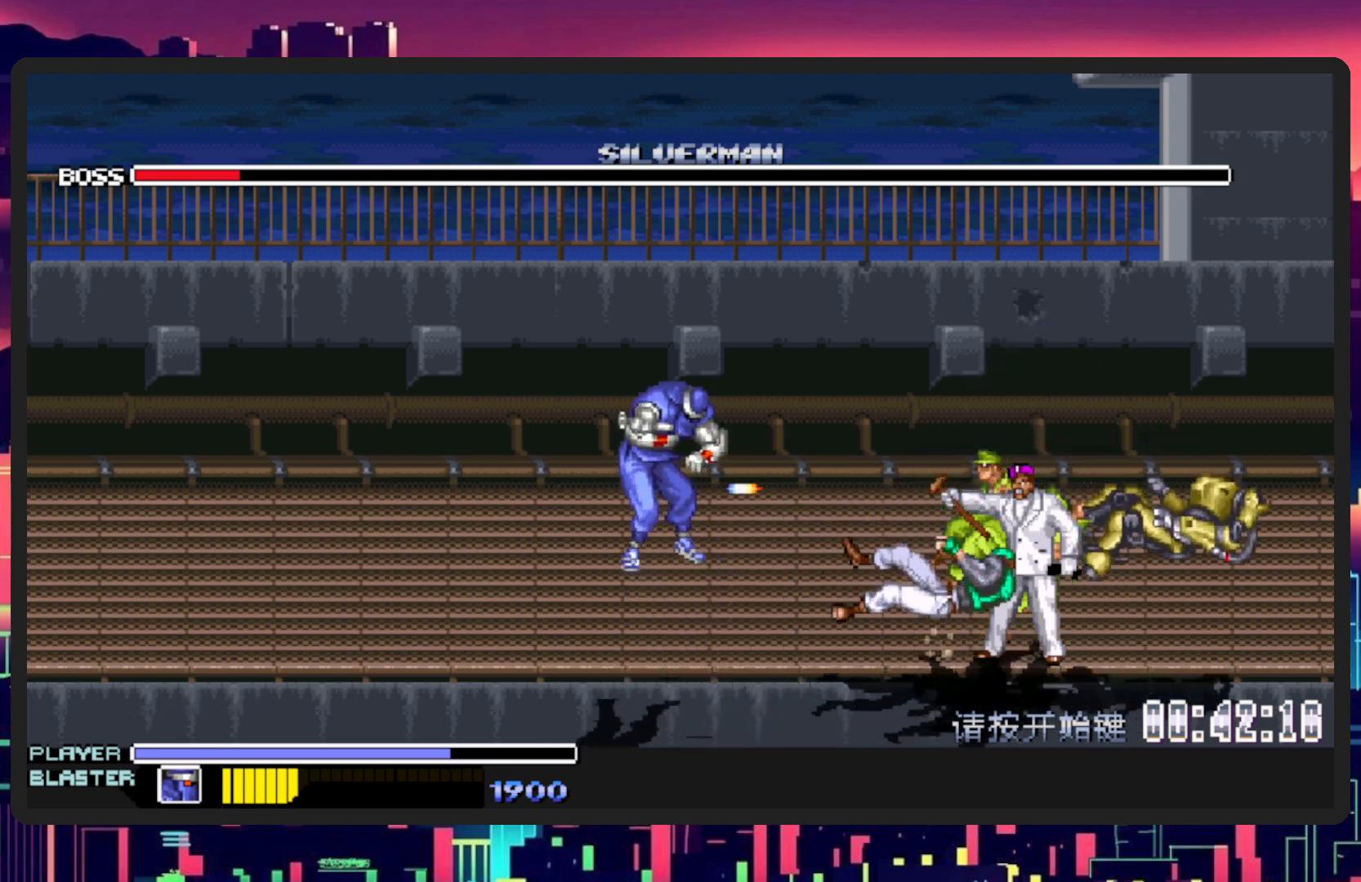
{"buttons": [], "events": [[134, "B", "up"], [134, "Y", "up"], [234, "DPAD_RIGHT", "up"]]}
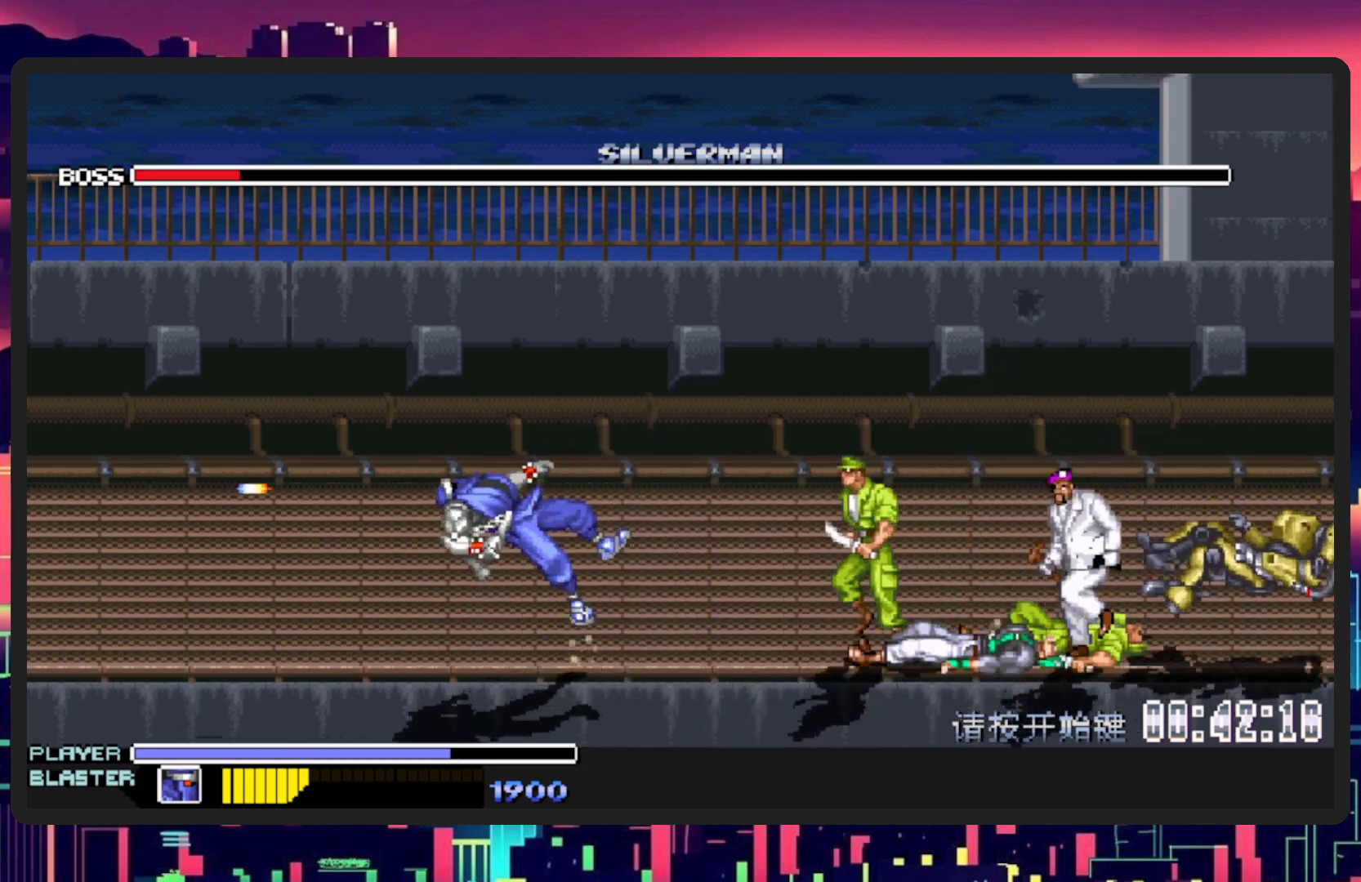
{"buttons": ["DPAD_RIGHT"], "events": [[317, "DPAD_RIGHT", "down"]]}